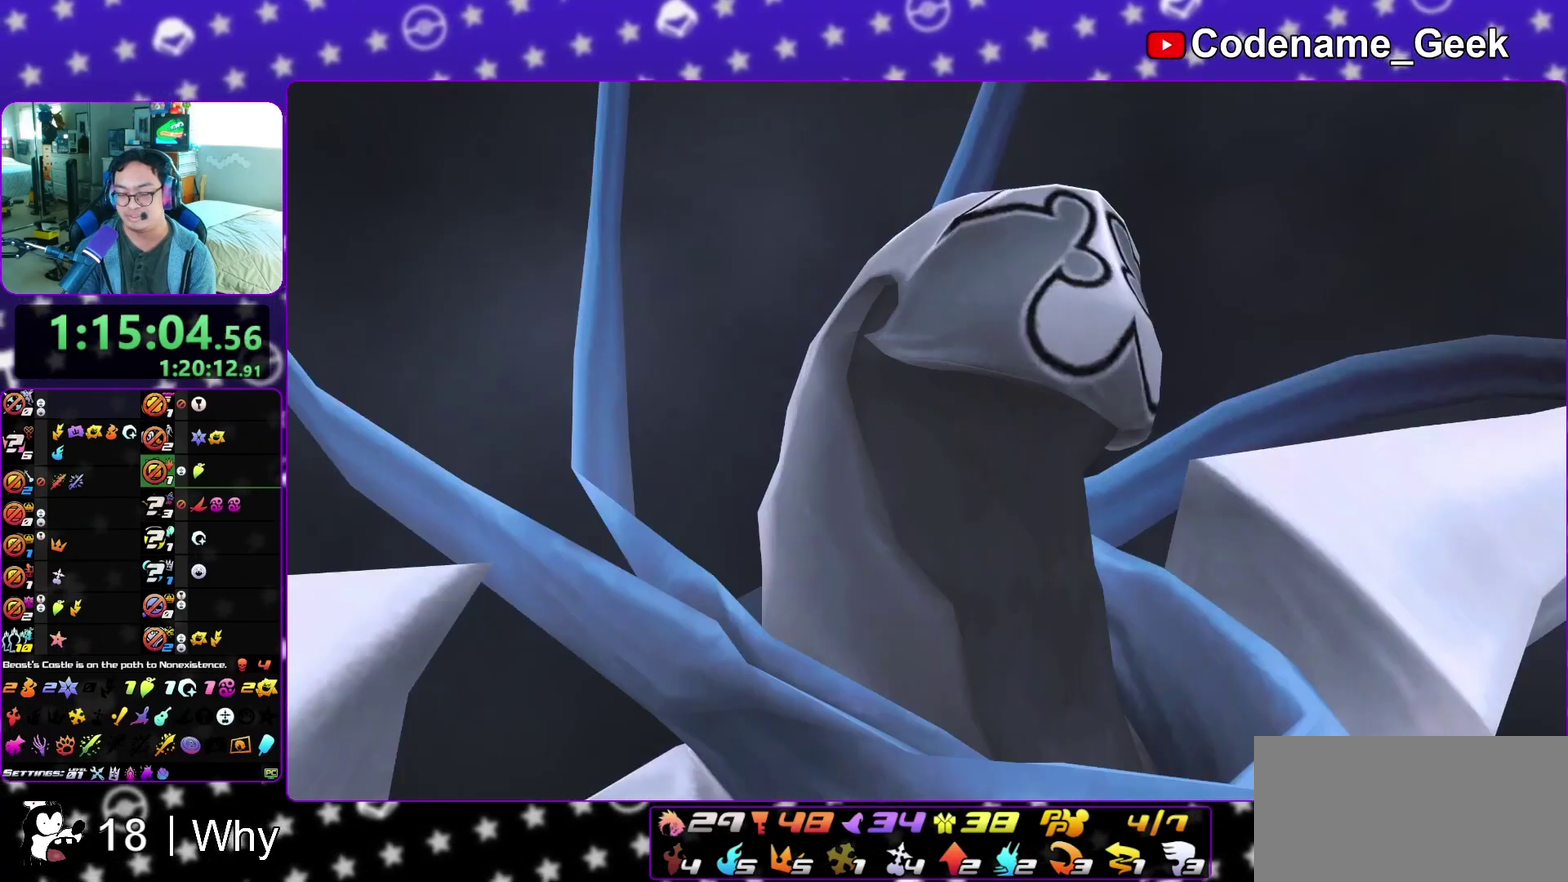
Gameplay with a controller (Nintendo layout); each line is a JSON object with the inputs held at the frame after it (dt_ms = milliseconds from this image to that frame). "events" lists button and stick changes between this image and that frame as [ms after this image, input, new state], when the widget could be followed in between. This overlay highlights the sticks when they move; stick clicks (L3 R3) are not distinguishable. Not read: L3 R3 SELECT START.
{"dt_ms": 500, "buttons": [], "left_stick": "down", "right_stick": "center", "events": [[350, "A", "down"], [417, "A", "up"], [417, "B", "down"], [467, "B", "up"]]}
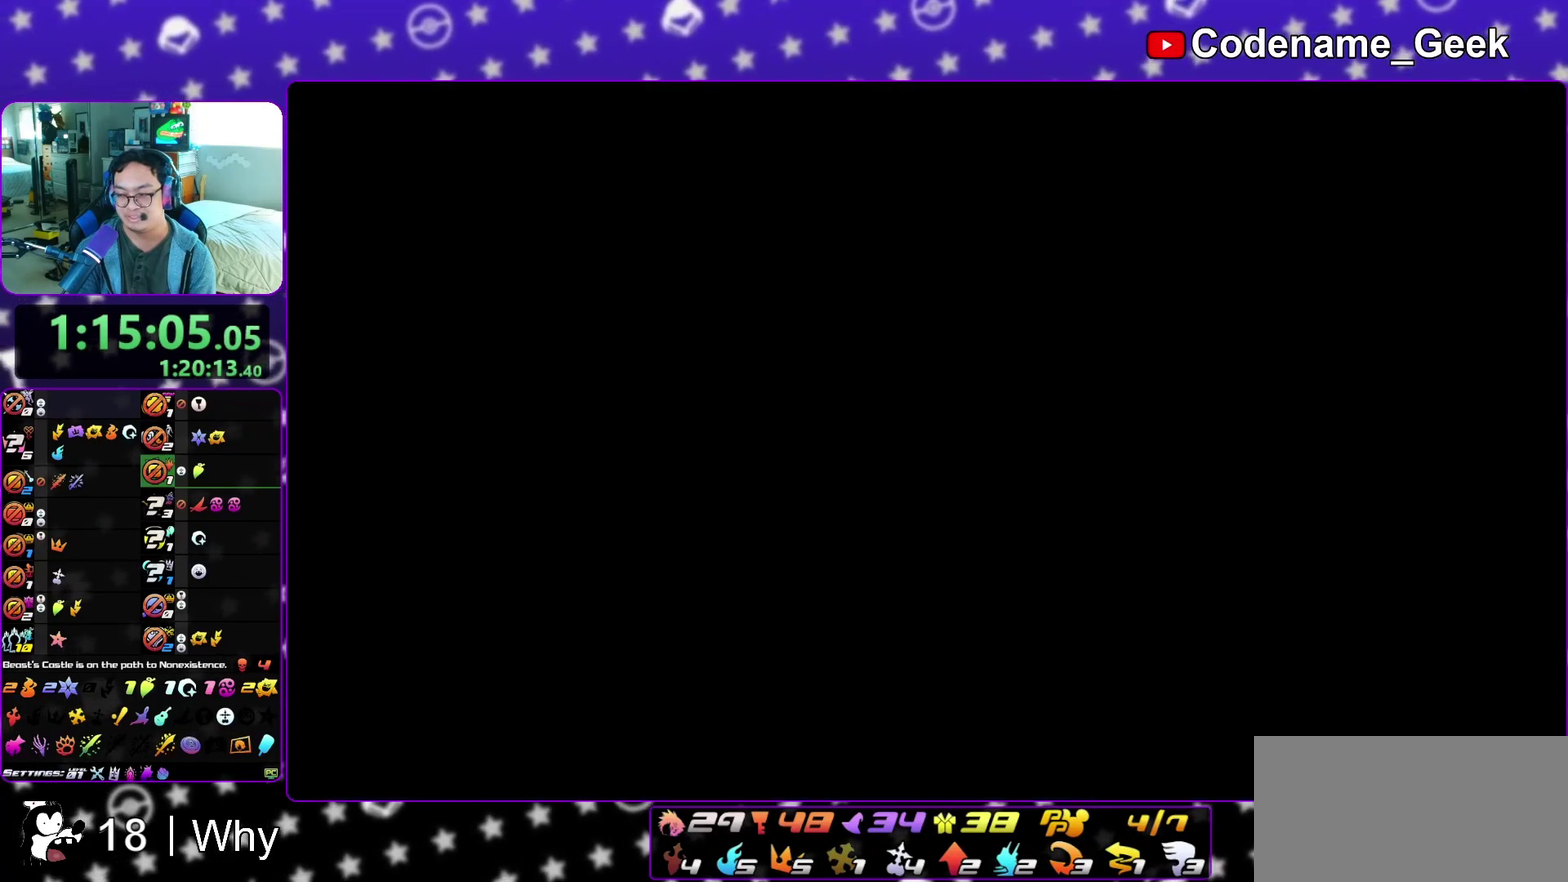
{"dt_ms": 500, "buttons": ["A"], "left_stick": "up", "right_stick": "center", "events": [[17, "A", "down"], [100, "B", "down"], [117, "A", "up"], [133, "left_stick", "center"], [183, "B", "up"], [233, "A", "down"], [283, "B", "down"], [383, "A", "up"], [467, "B", "up"], [467, "left_stick", "up"], [483, "A", "down"]]}
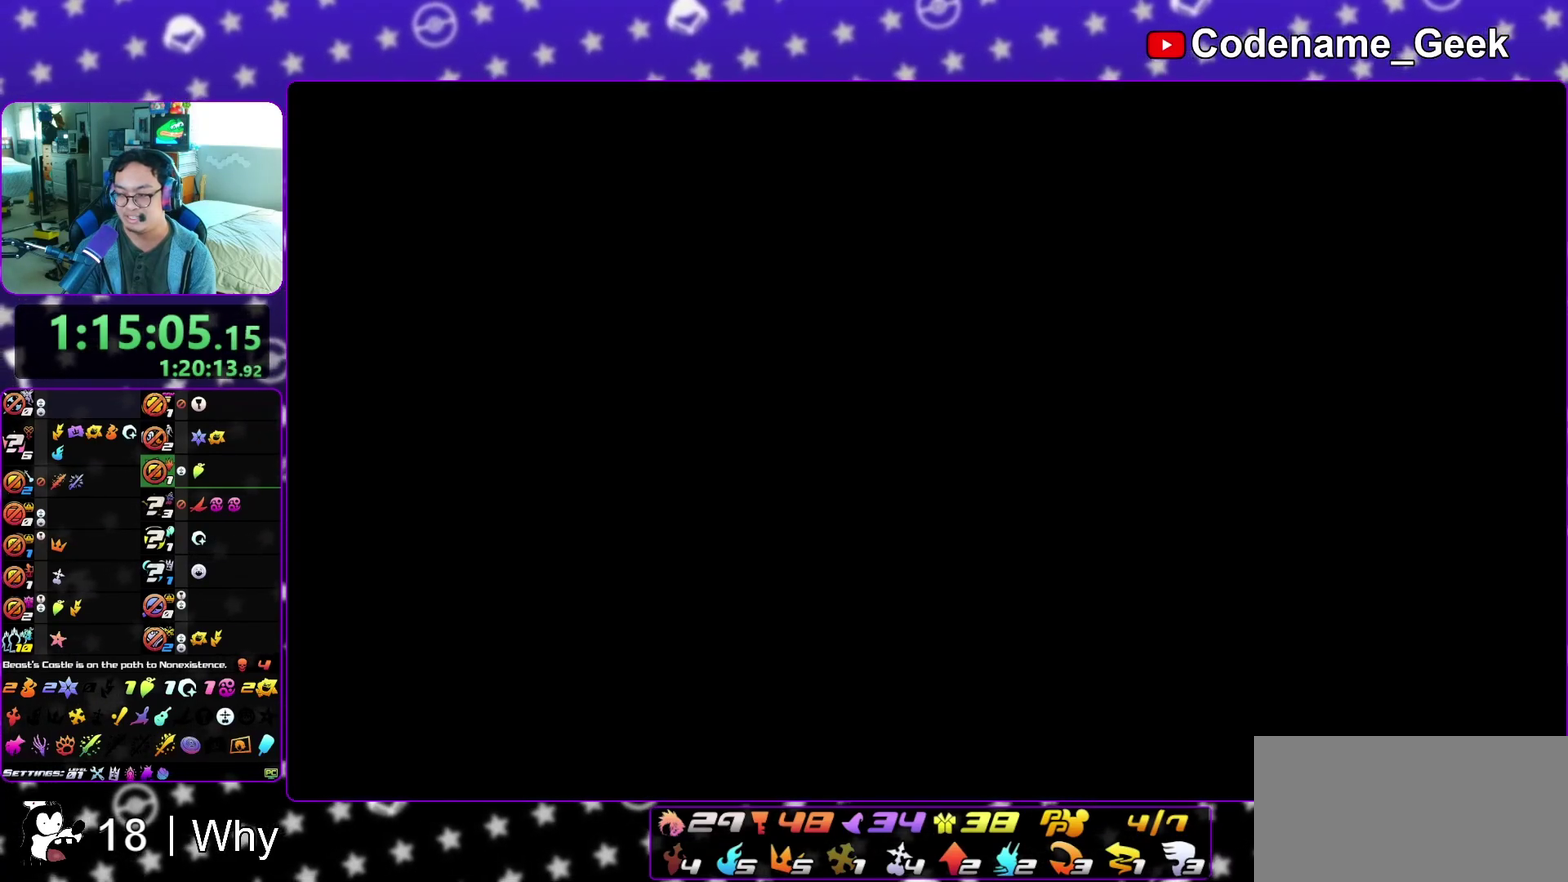
{"dt_ms": 500, "buttons": [], "left_stick": "up", "right_stick": "center", "events": [[33, "A", "up"], [33, "B", "down"], [117, "A", "down"], [117, "B", "up"], [183, "A", "up"], [200, "B", "down"], [283, "A", "down"], [283, "B", "up"], [333, "A", "up"], [333, "B", "down"], [400, "A", "down"], [417, "B", "up"], [483, "A", "up"]]}
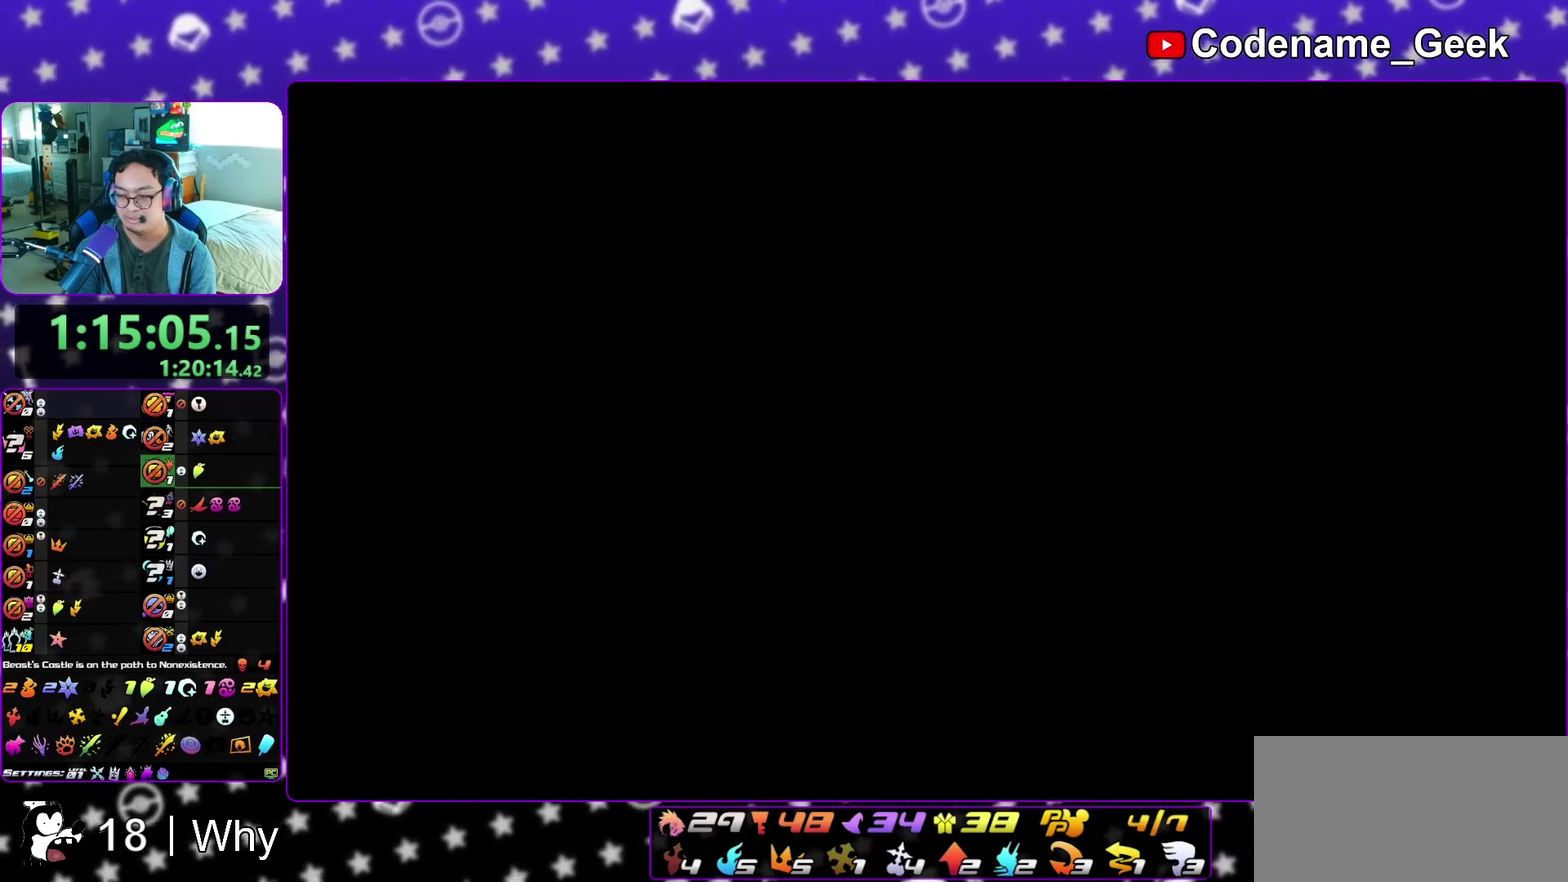
{"dt_ms": 300, "buttons": ["B"], "left_stick": "up-right", "right_stick": "center", "events": [[50, "A", "down"], [133, "A", "up"], [133, "B", "down"], [200, "A", "down"], [200, "B", "up"], [200, "left_stick", "up-right"], [300, "A", "up"], [300, "B", "down"]]}
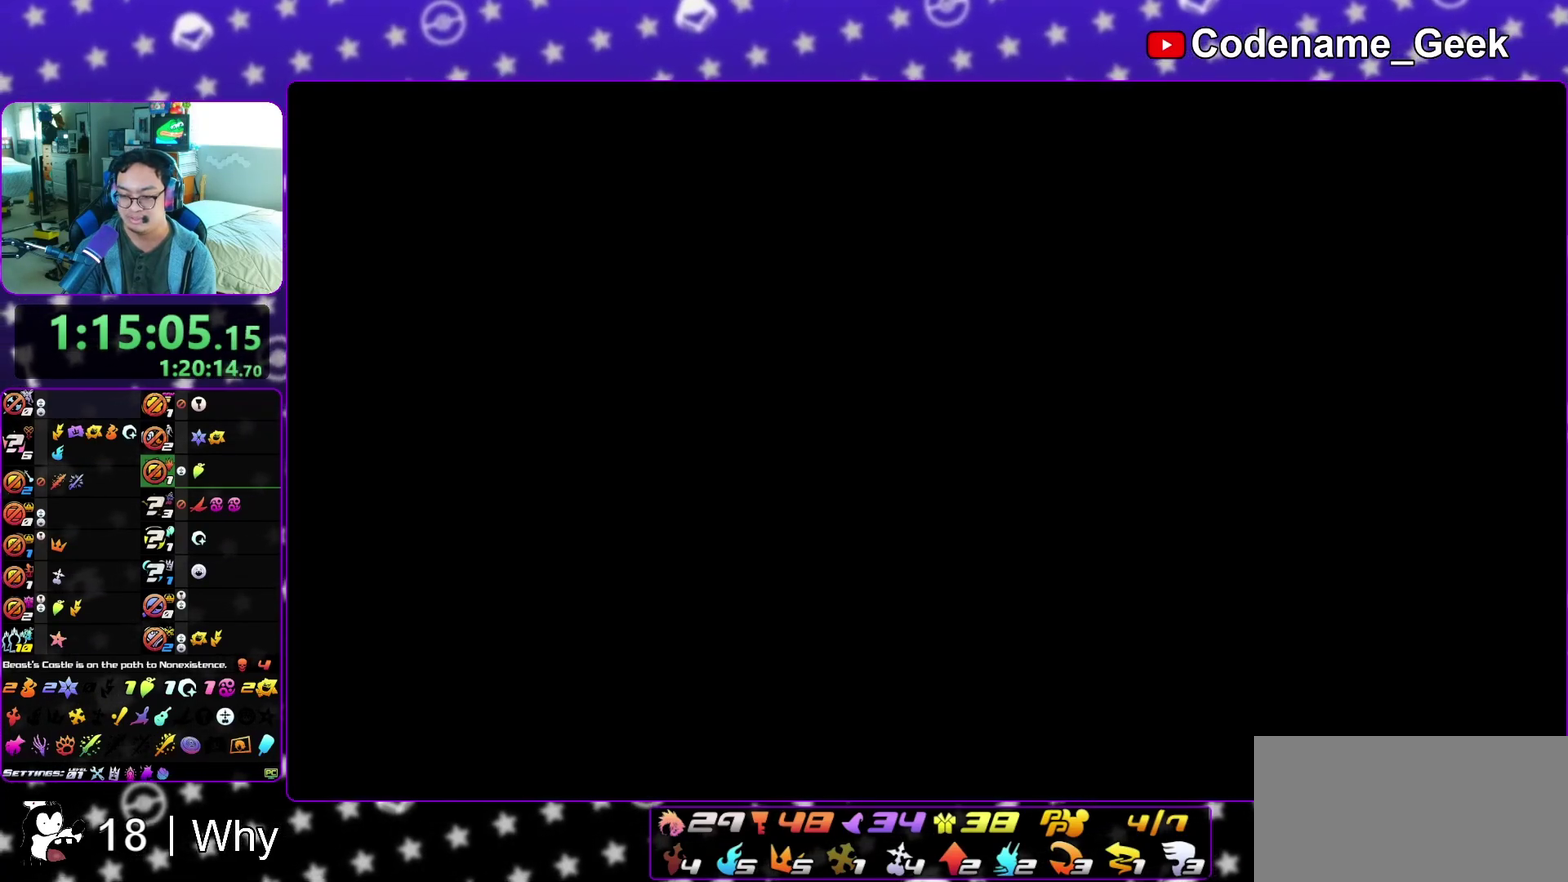
{"dt_ms": 700, "buttons": [], "left_stick": "down", "right_stick": "center", "events": [[50, "A", "down"], [50, "B", "up"], [50, "left_stick", "center"], [133, "A", "up"], [133, "B", "down"], [217, "A", "down"], [217, "B", "up"], [233, "left_stick", "down"], [283, "A", "up"], [350, "A", "down"], [450, "A", "up"]]}
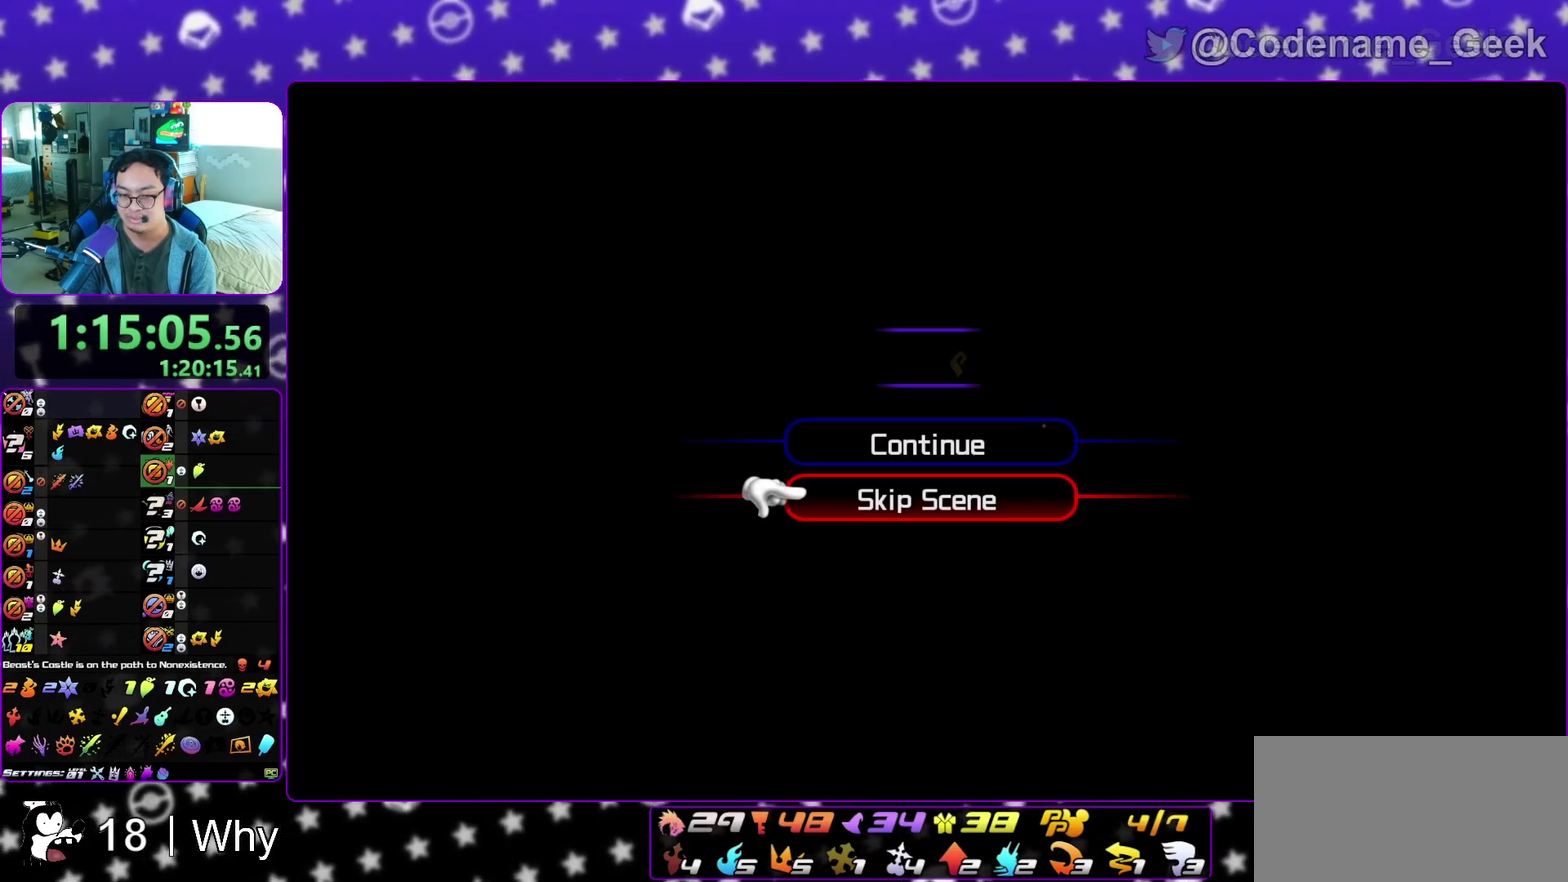
{"dt_ms": 300, "buttons": ["A"], "left_stick": "center", "right_stick": "center"}
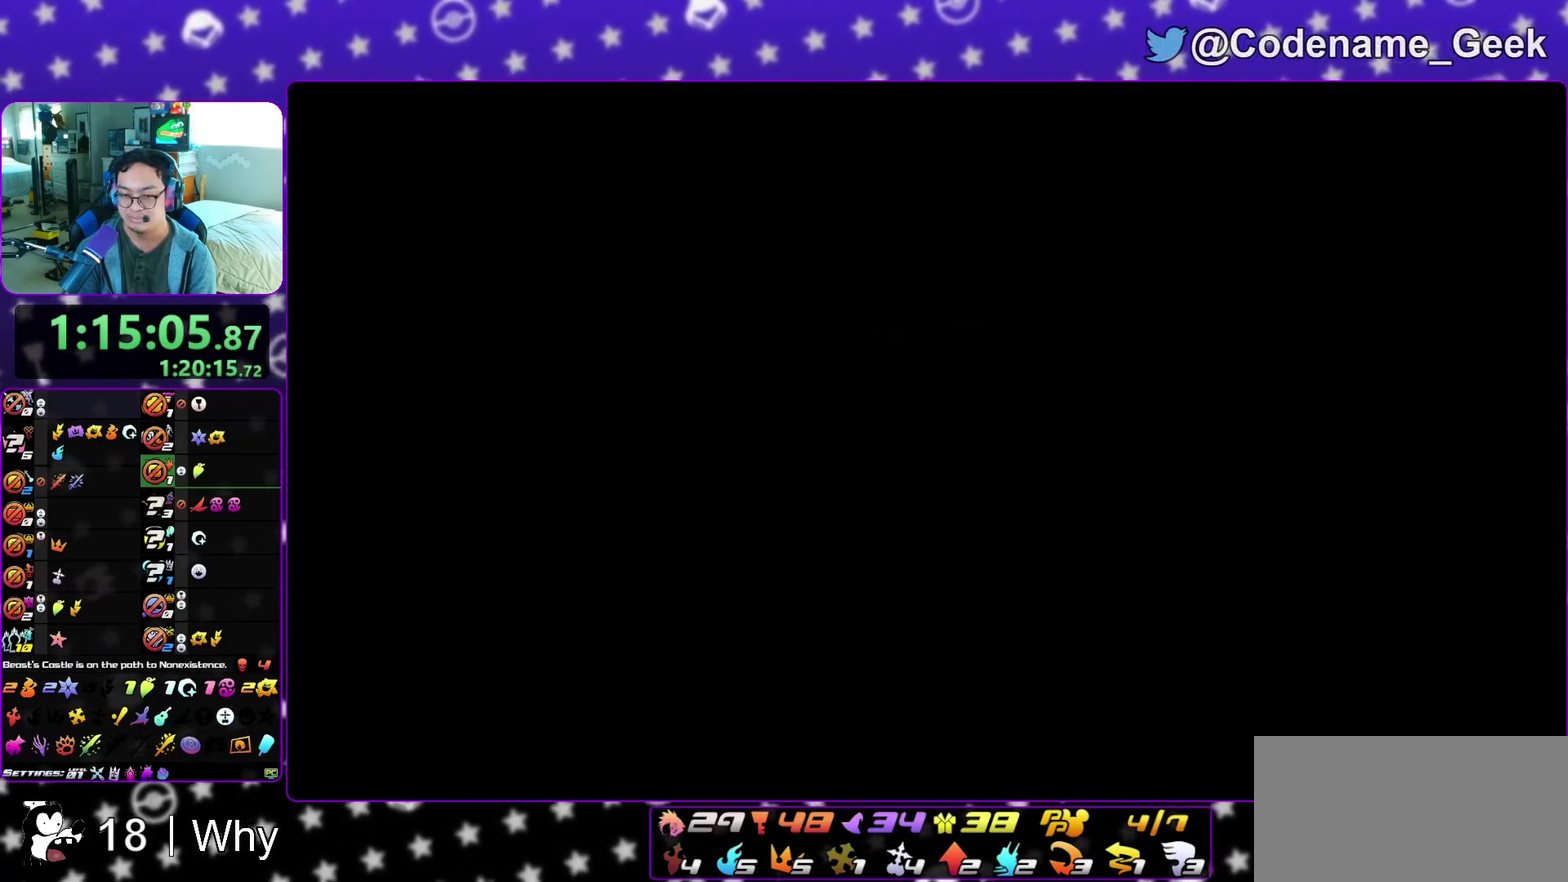
{"dt_ms": 700, "buttons": [], "left_stick": "center", "right_stick": "center"}
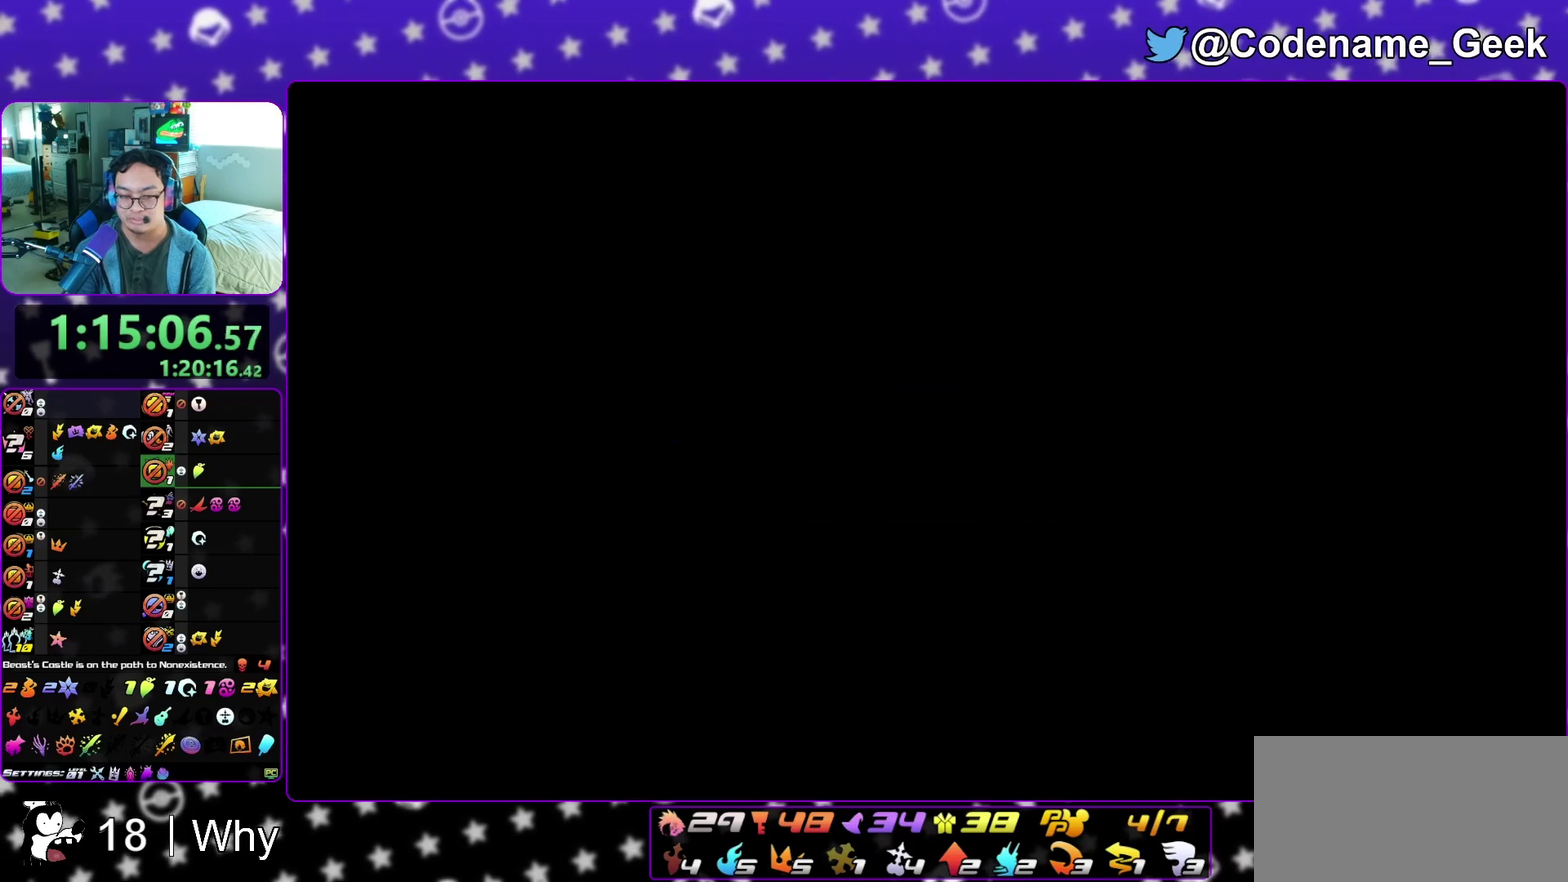
{"dt_ms": 500, "buttons": ["A"], "left_stick": "center", "right_stick": "center", "events": [[67, "A", "down"], [117, "A", "up"], [217, "A", "down"], [267, "A", "up"], [350, "A", "down"]]}